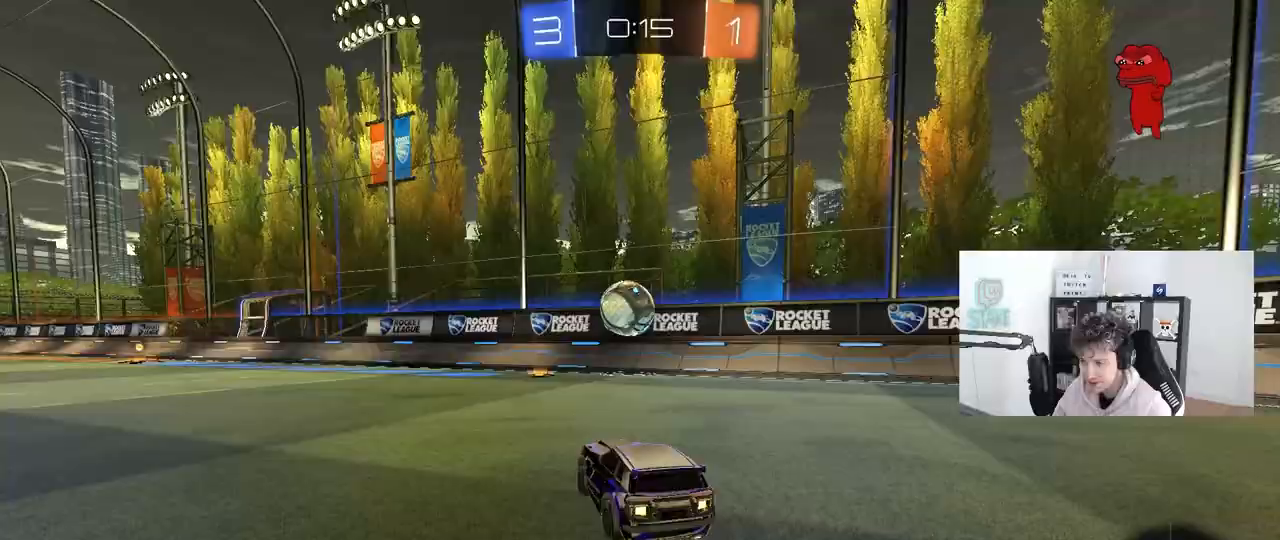
Gameplay with keyboard and mouse; each line is a JSON object with the keys and mouse buttons held at the frame after it. "events" lists presses ("down") and releases ("up") of "1", "2", "3", "4", "5", "a", "alt", "c", "caps_lock", "ctrl", "d", "e", "f", "g", "q", "r", "s", "shift", "space", "t", "tab", "v", "w", "x", "z", "mouse_left", "mouse_wheel" and "mouse_right" between this image and that frame as [ms after this image, input, new state], when the widget could be followed in between. "mouse_left", "mouse_wheel", "mouse_right" = the "left", "wheel", "right" buttons of the "mouse" list. No other keys are recorded. "wheel" means that the mouse wheel is clicked or scrolled. "mouse_move" is the direction in which the mouse moves at that frame (one of eight, or "still"), when it could be read.
{"keys": ["a", "s", "shift"], "mouse": [], "mouse_move": "still", "events": [[167, "mouse_left", "up"], [217, "w", "up"], [267, "a", "down"], [267, "mouse_right", "down"], [350, "s", "down"], [400, "shift", "down"], [500, "mouse_right", "up"]]}
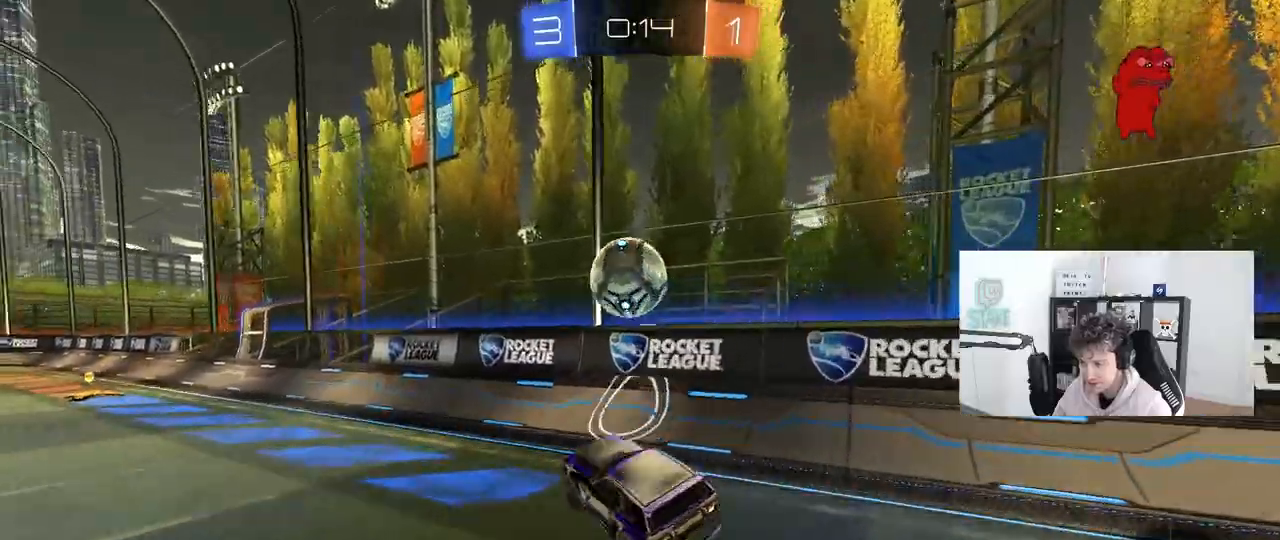
{"keys": ["a", "w"], "mouse": [], "mouse_move": "still", "events": [[50, "a", "up"], [50, "s", "up"], [50, "shift", "up"], [133, "a", "down"], [133, "shift", "down"], [233, "shift", "up"], [233, "w", "down"]]}
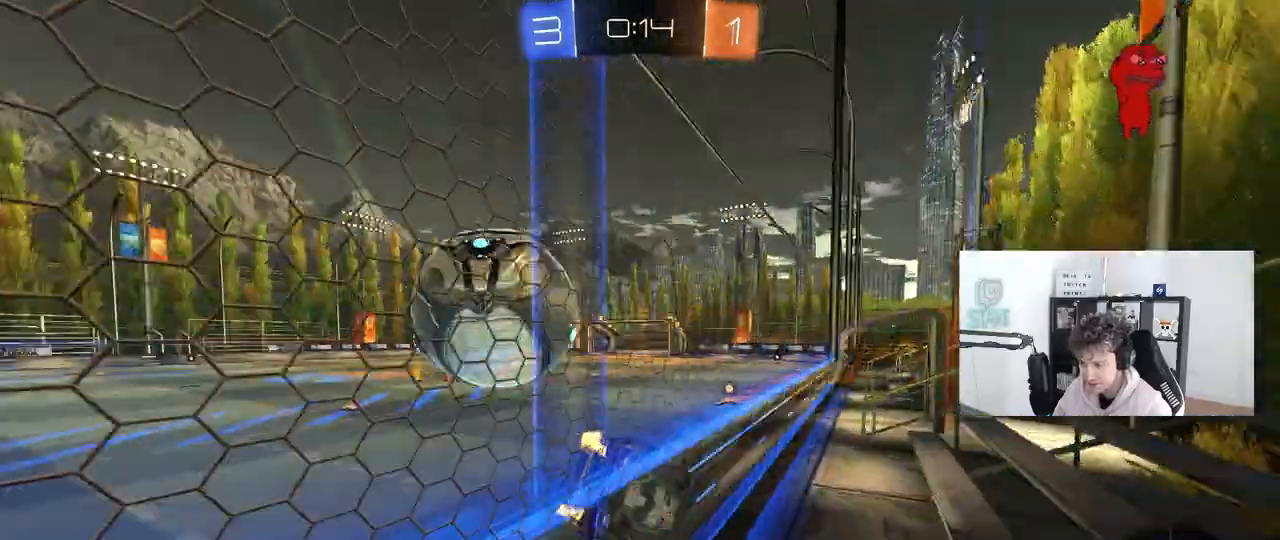
{"keys": ["d", "w"], "mouse": [], "mouse_move": "still", "events": [[67, "s", "down"], [67, "w", "up"], [200, "a", "up"], [250, "s", "up"], [333, "w", "down"], [433, "d", "down"]]}
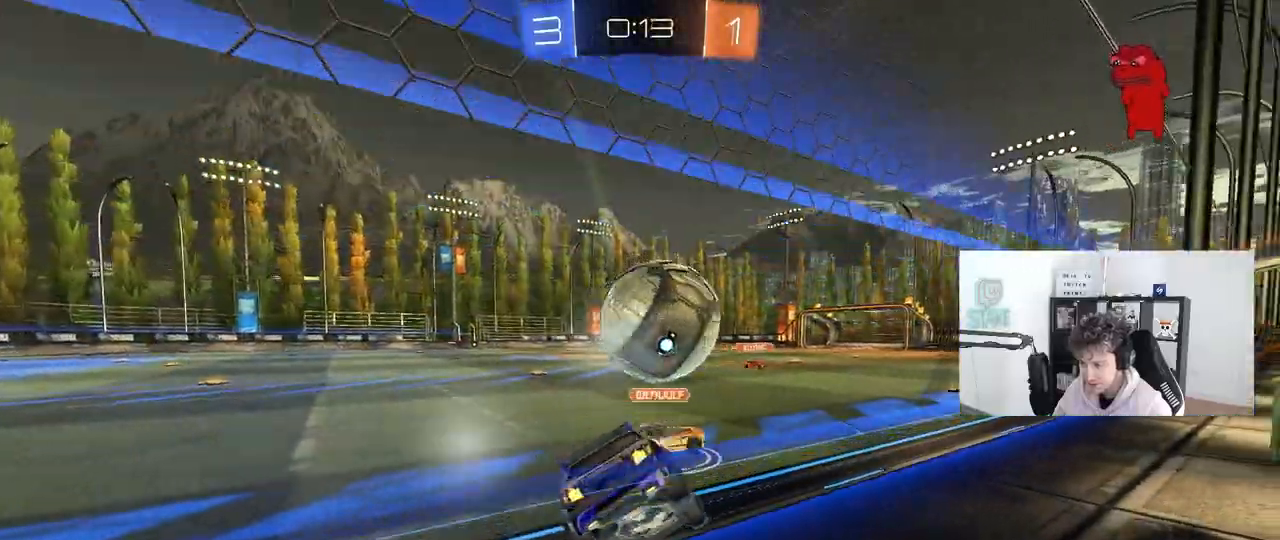
{"keys": [], "mouse": [], "mouse_move": "still", "events": [[67, "d", "up"], [350, "a", "down"], [350, "mouse_left", "down"], [400, "a", "up"], [500, "mouse_left", "up"], [500, "w", "up"]]}
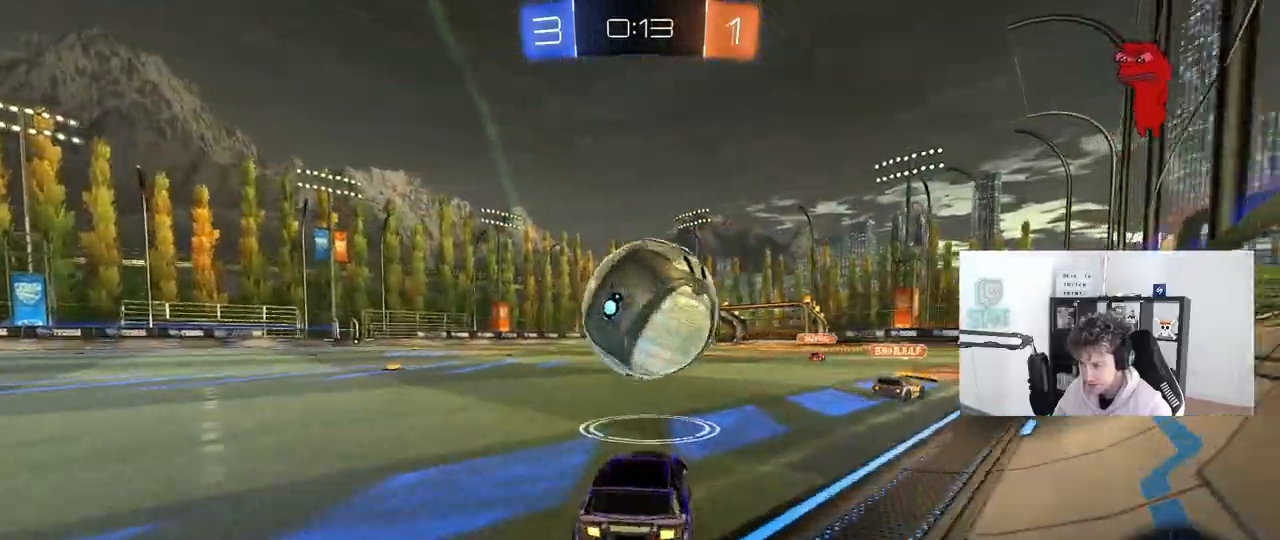
{"keys": [], "mouse": [], "mouse_move": "still", "events": [[83, "d", "down"], [283, "d", "up"]]}
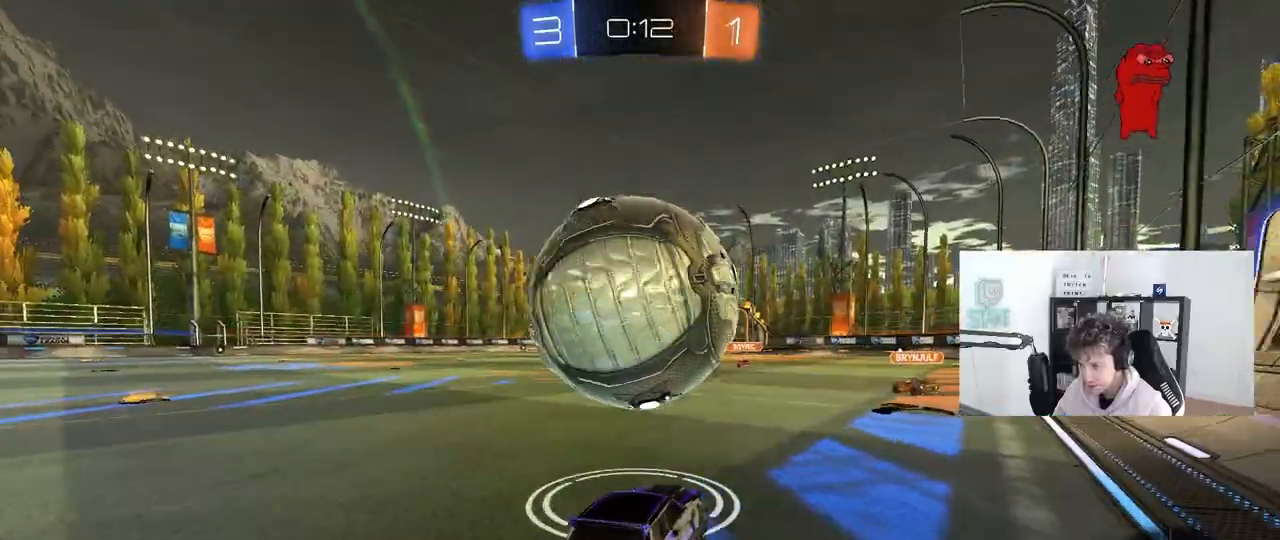
{"keys": ["a", "d", "w"], "mouse": ["left", "right"], "mouse_move": "still", "events": [[50, "a", "down"], [100, "w", "down"], [200, "a", "up"], [200, "mouse_left", "down"], [250, "d", "down"], [300, "mouse_right", "down"], [483, "a", "down"]]}
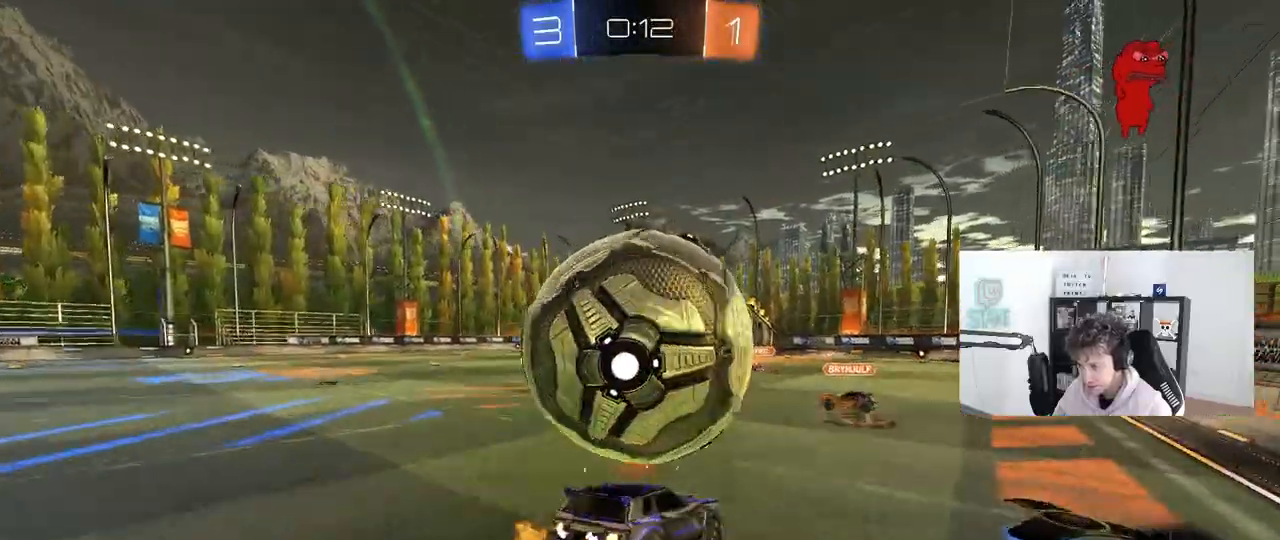
{"keys": ["a", "shift"], "mouse": [], "mouse_move": "still", "events": [[33, "d", "up"], [33, "mouse_right", "up"], [33, "shift", "down"], [33, "space", "down"], [67, "mouse_right", "down"], [117, "s", "down"], [117, "w", "up"], [317, "mouse_right", "up"], [317, "space", "up"], [367, "mouse_left", "up"], [450, "s", "up"]]}
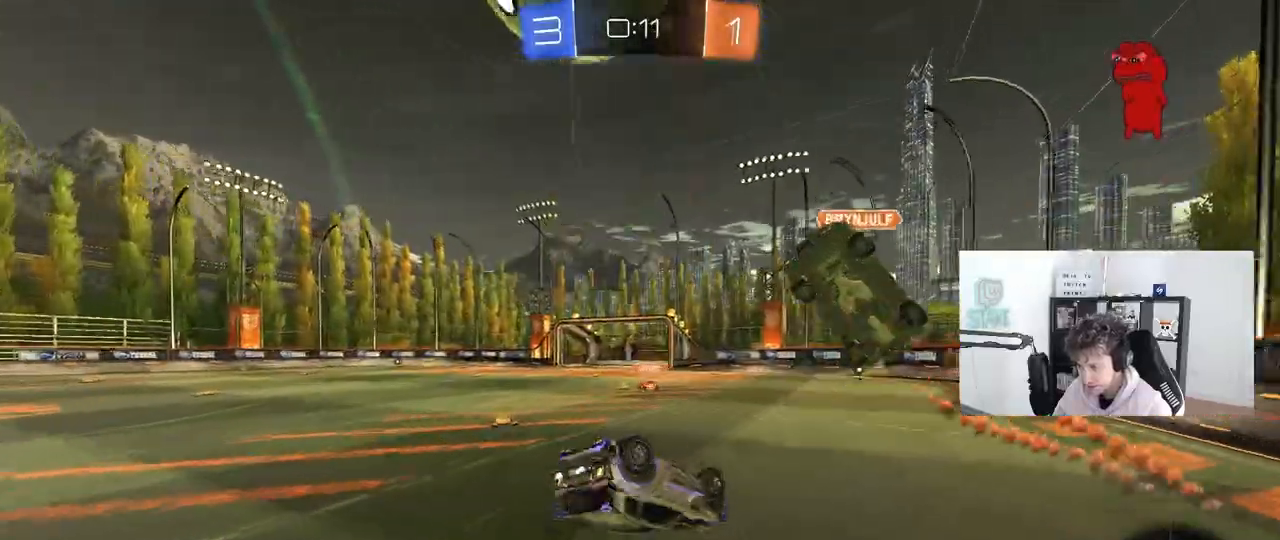
{"keys": [], "mouse": [], "mouse_move": "still", "events": [[133, "s", "down"], [283, "shift", "up"], [417, "s", "up"], [467, "a", "up"]]}
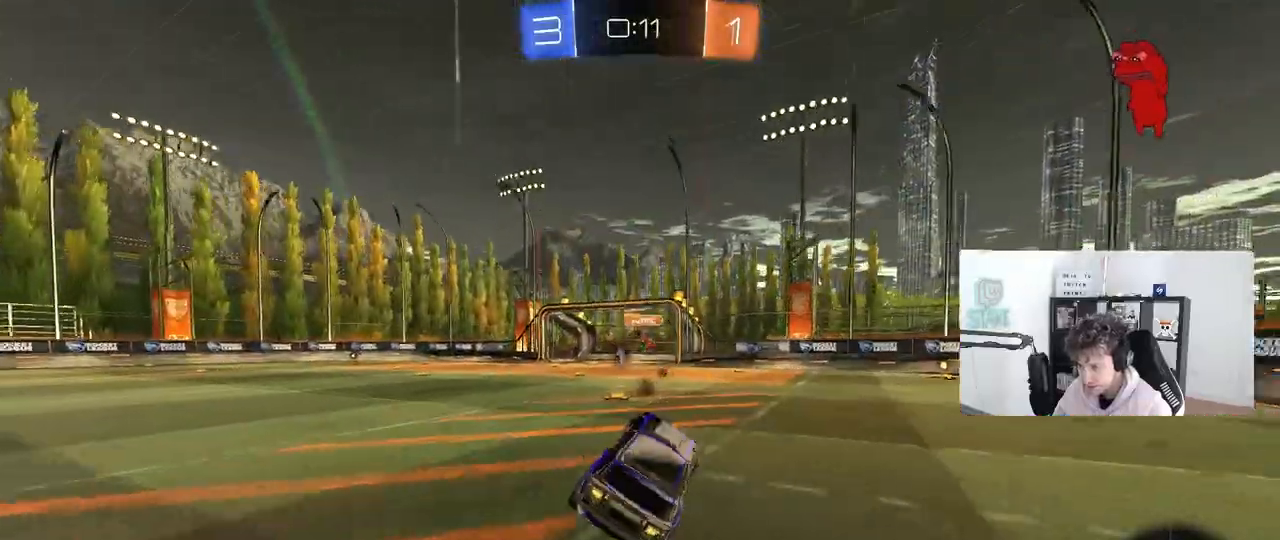
{"keys": ["a", "w"], "mouse": [], "mouse_move": "still", "events": [[100, "space", "down"], [250, "w", "down"], [300, "space", "up"], [333, "a", "down"], [333, "shift", "down"], [483, "shift", "up"]]}
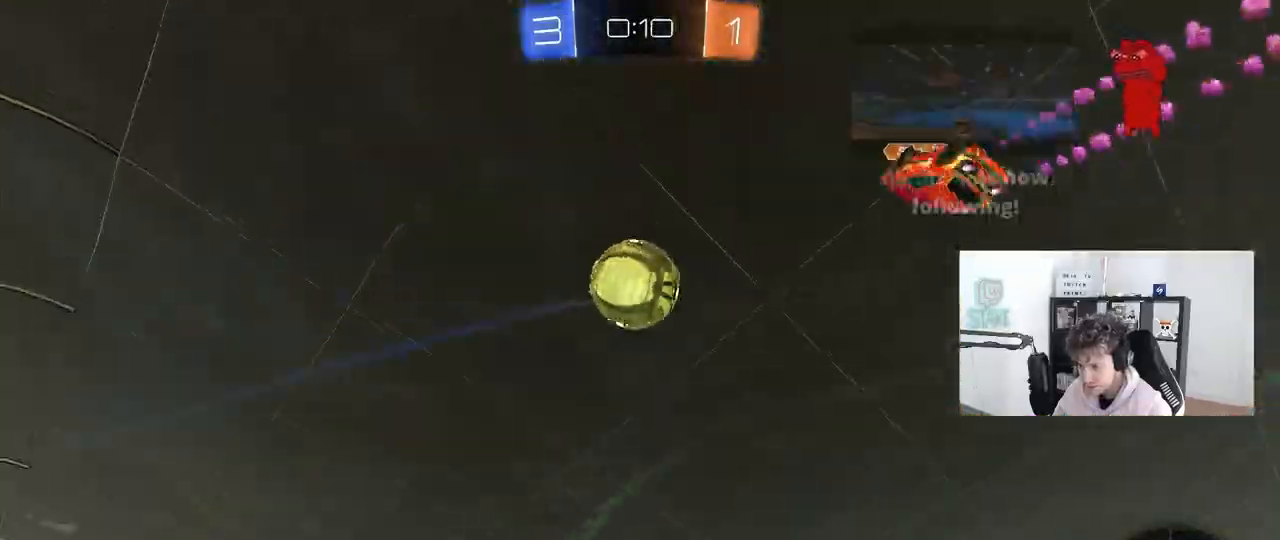
{"keys": ["a", "w"], "mouse": ["left"], "mouse_move": "still", "events": [[450, "mouse_left", "down"]]}
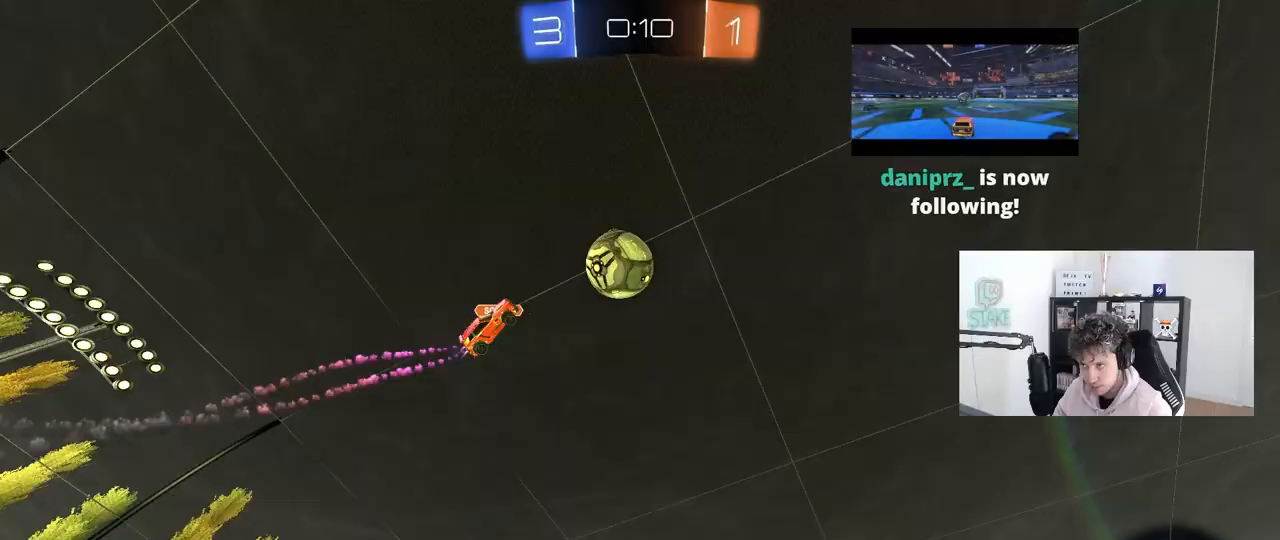
{"keys": ["a", "s", "shift"], "mouse": ["left"], "mouse_move": "still", "events": [[100, "a", "up"], [100, "mouse_right", "down"], [183, "a", "down"], [183, "shift", "down"], [183, "space", "down"], [333, "s", "down"], [333, "space", "up"], [333, "w", "up"], [467, "mouse_right", "up"]]}
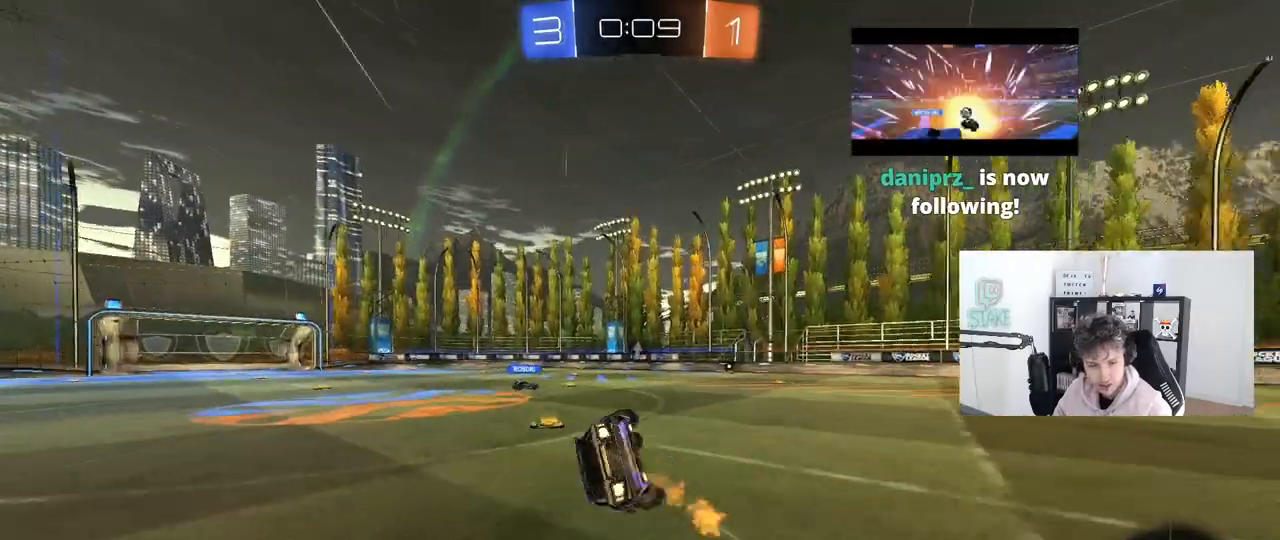
{"keys": ["a", "shift"], "mouse": [], "mouse_move": "still", "events": [[150, "s", "up"], [200, "mouse_left", "up"], [300, "s", "down"], [483, "s", "up"]]}
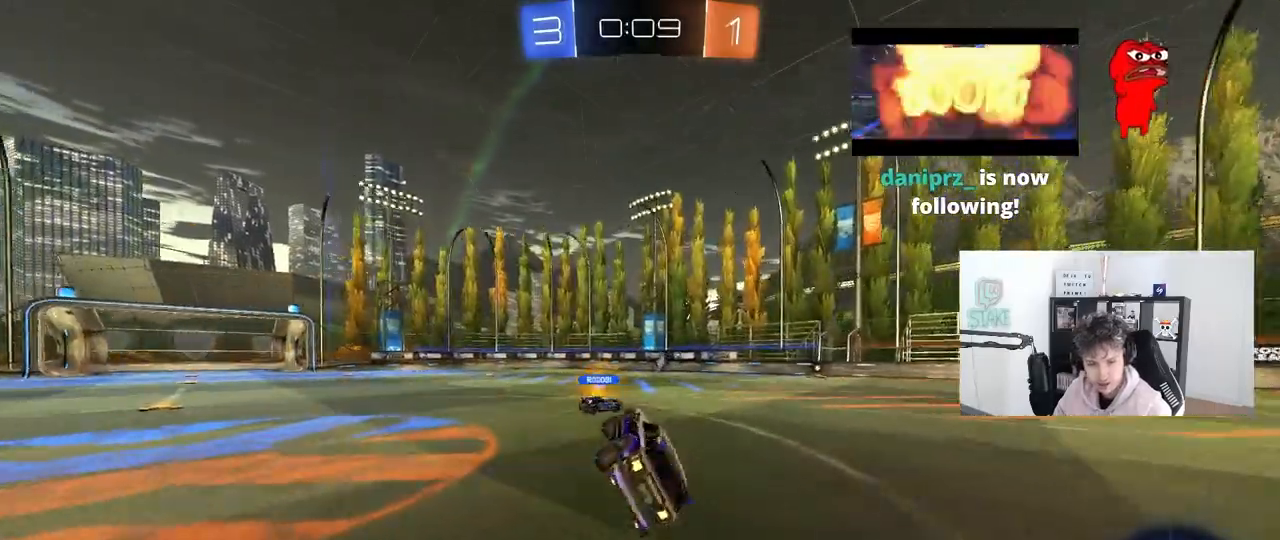
{"keys": ["a", "shift", "w"], "mouse": ["right"], "mouse_move": "still", "events": [[67, "shift", "up"], [167, "a", "up"], [217, "a", "down"], [267, "w", "down"], [317, "a", "up"], [367, "d", "down"], [450, "d", "up"], [450, "mouse_right", "down"], [500, "a", "down"], [500, "shift", "down"]]}
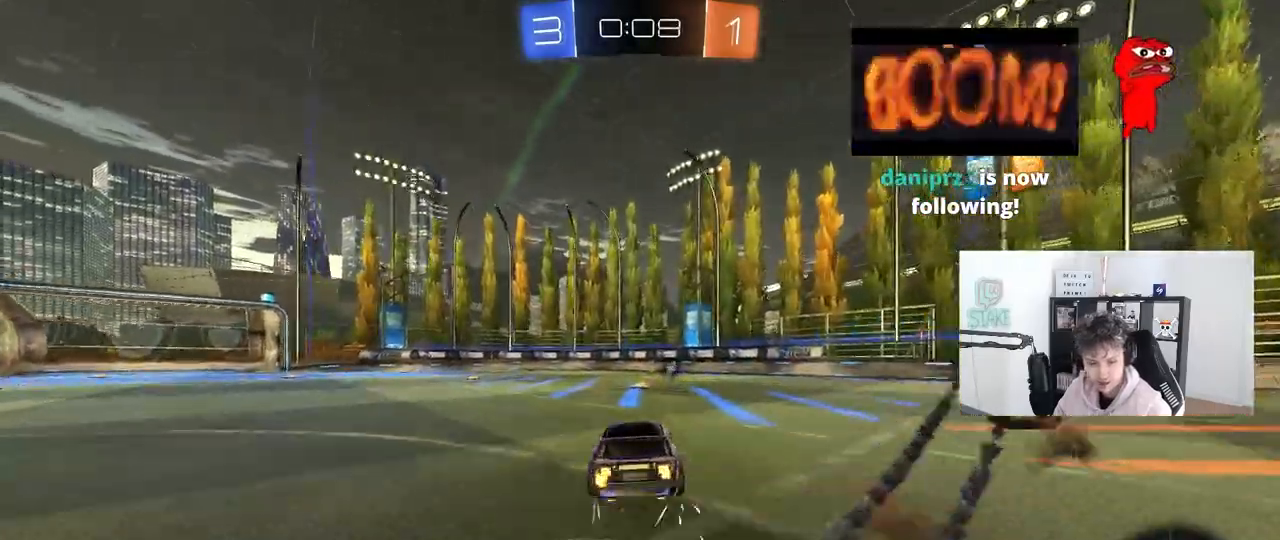
{"keys": ["a", "s", "shift", "space"], "mouse": [], "mouse_move": "still", "events": [[50, "mouse_right", "up"], [100, "mouse_right", "down"], [133, "s", "down"], [133, "w", "up"], [333, "mouse_right", "up"], [333, "space", "down"]]}
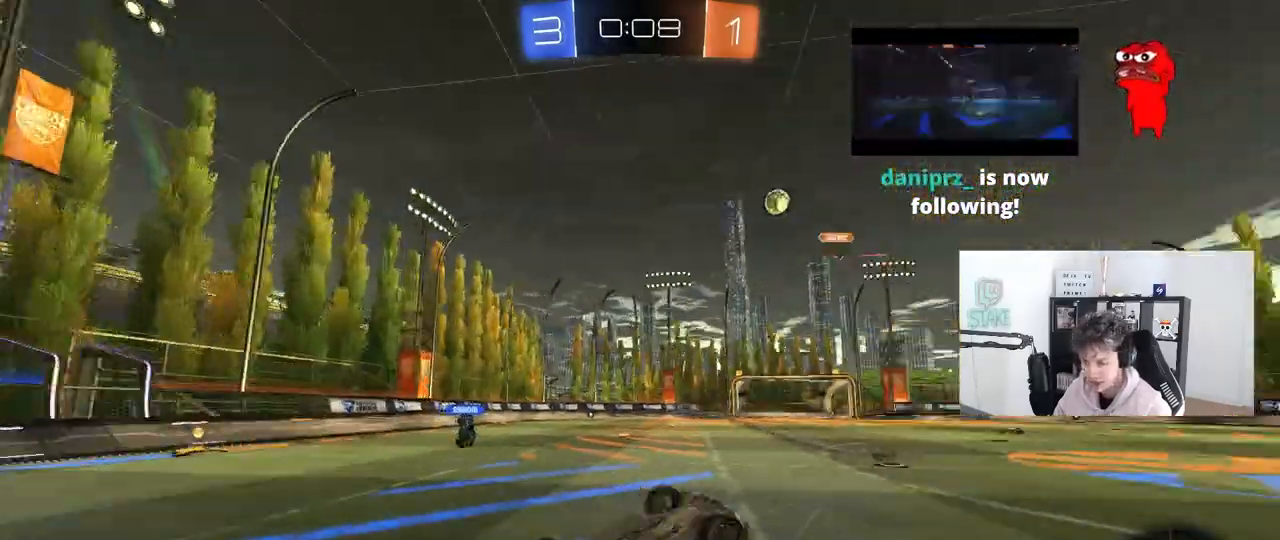
{"keys": [], "mouse": [], "mouse_move": "still", "events": [[17, "s", "up"], [67, "space", "up"], [150, "s", "down"], [350, "s", "up"], [383, "a", "up"], [383, "shift", "up"]]}
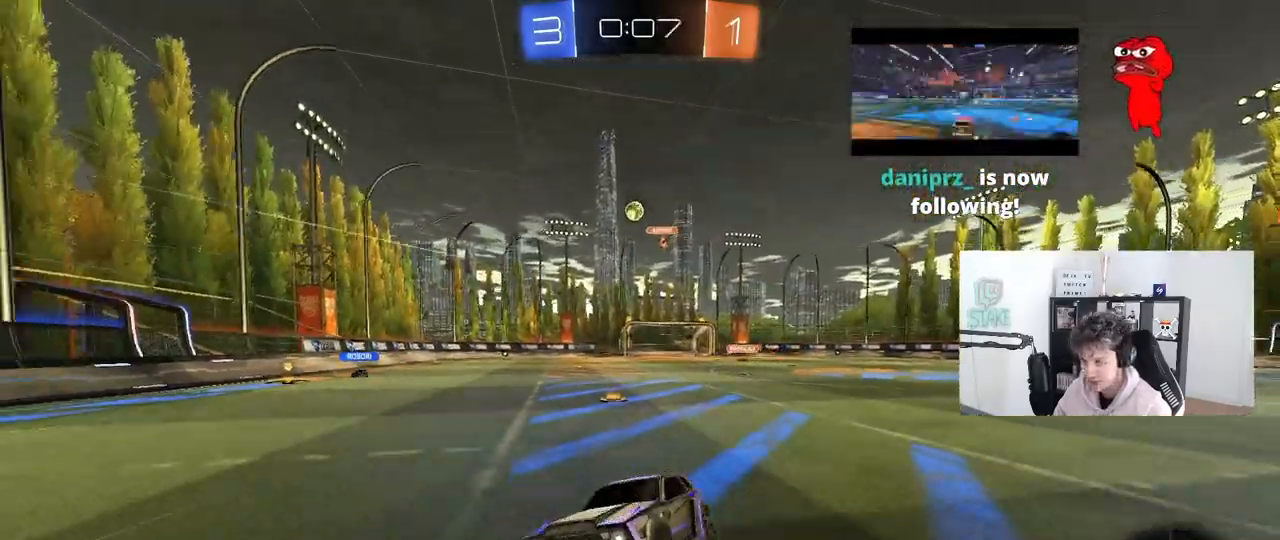
{"keys": ["d", "w"], "mouse": [], "mouse_move": "still", "events": [[117, "w", "down"], [267, "a", "down"], [300, "mouse_left", "down"], [350, "a", "up"], [400, "mouse_left", "up"], [500, "d", "down"]]}
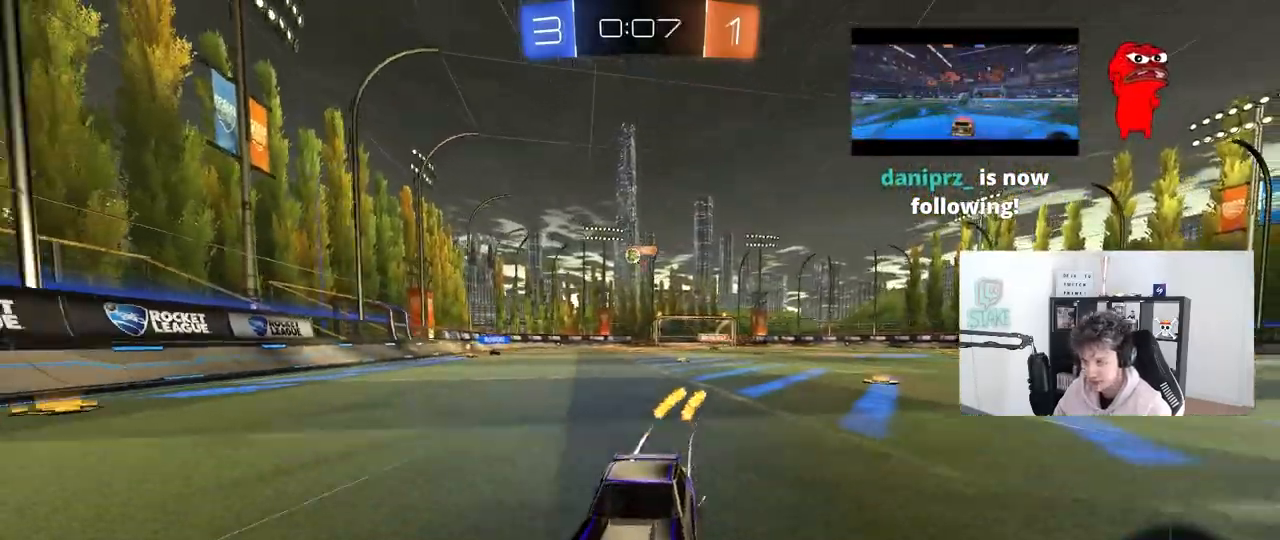
{"keys": ["d", "w"], "mouse": [], "mouse_move": "still", "events": [[50, "shift", "down"], [233, "shift", "up"]]}
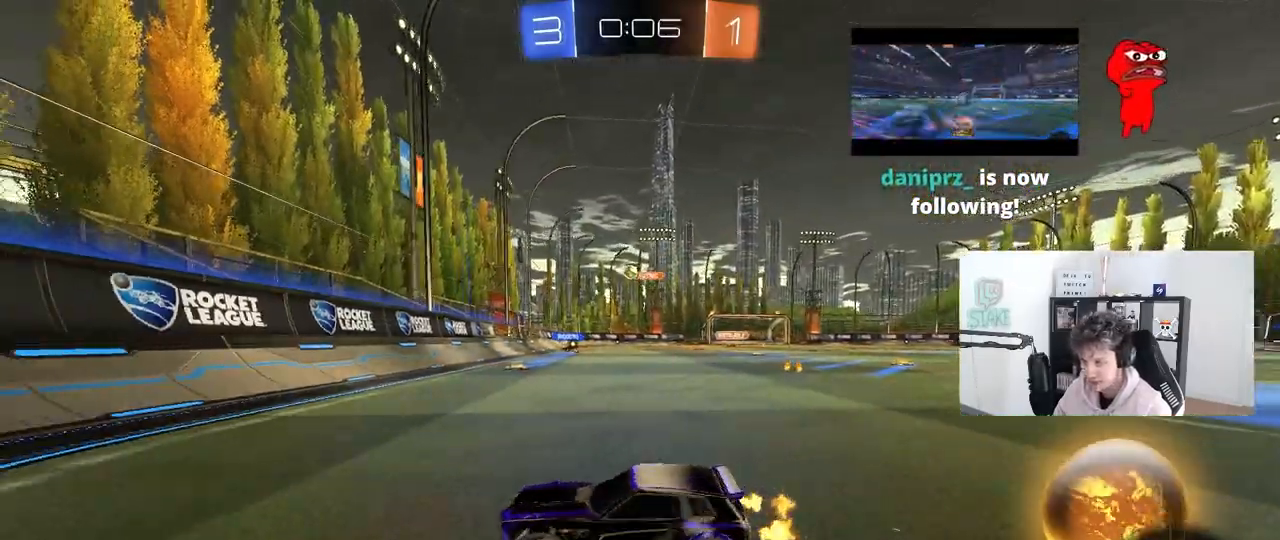
{"keys": [], "mouse": [], "mouse_move": "still", "events": [[100, "mouse_left", "down"], [350, "d", "up"], [483, "mouse_left", "up"], [483, "w", "up"]]}
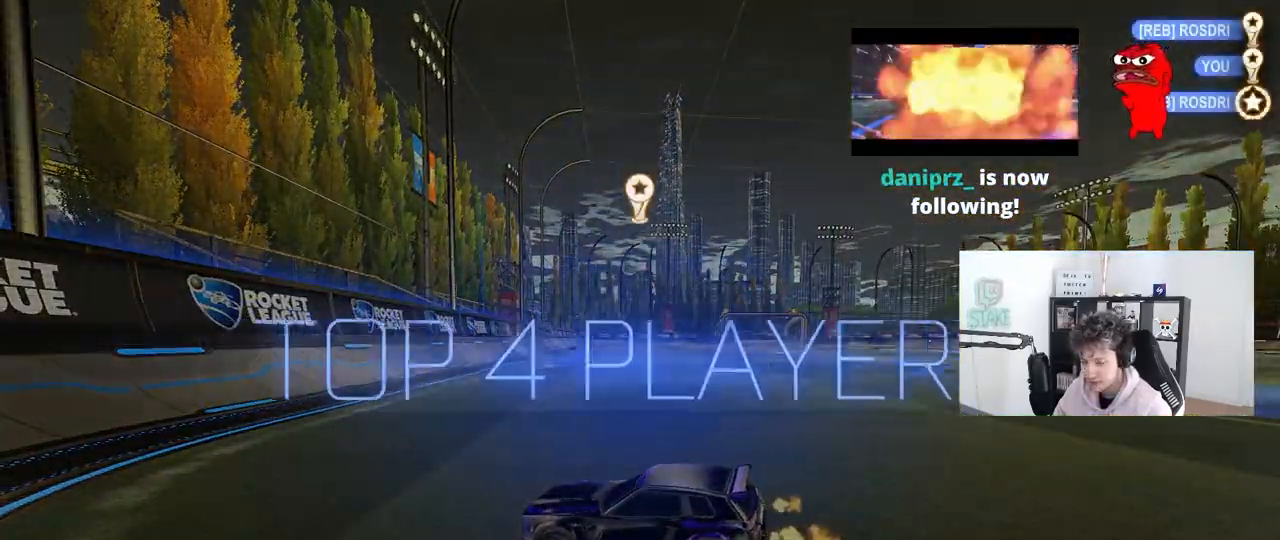
{"keys": [], "mouse": [], "mouse_move": "still", "events": []}
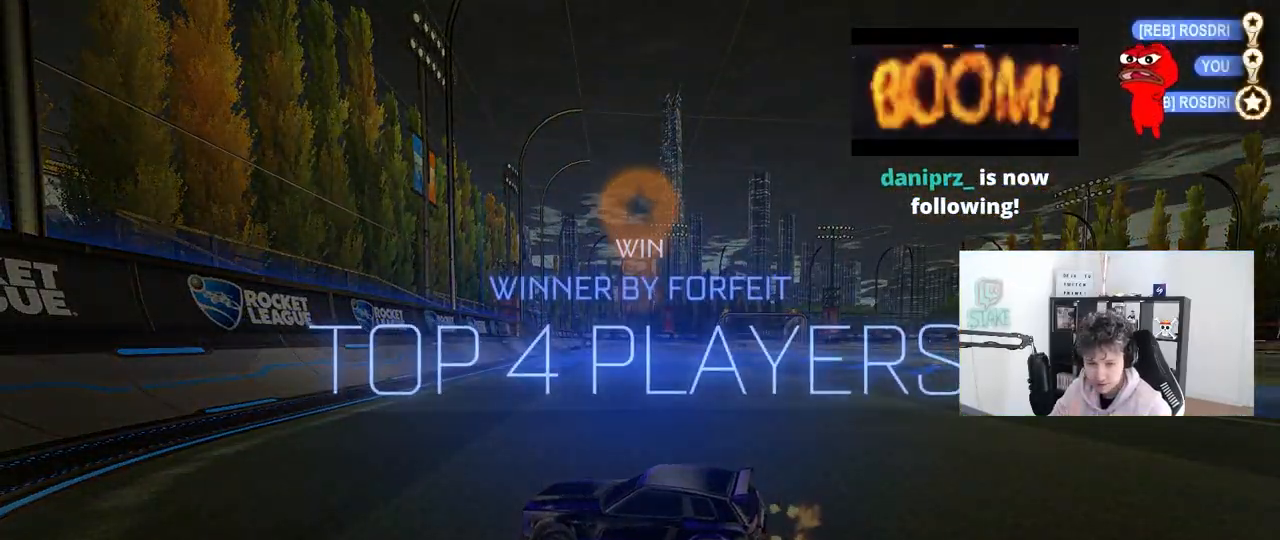
{"keys": [], "mouse": [], "mouse_move": "still", "events": []}
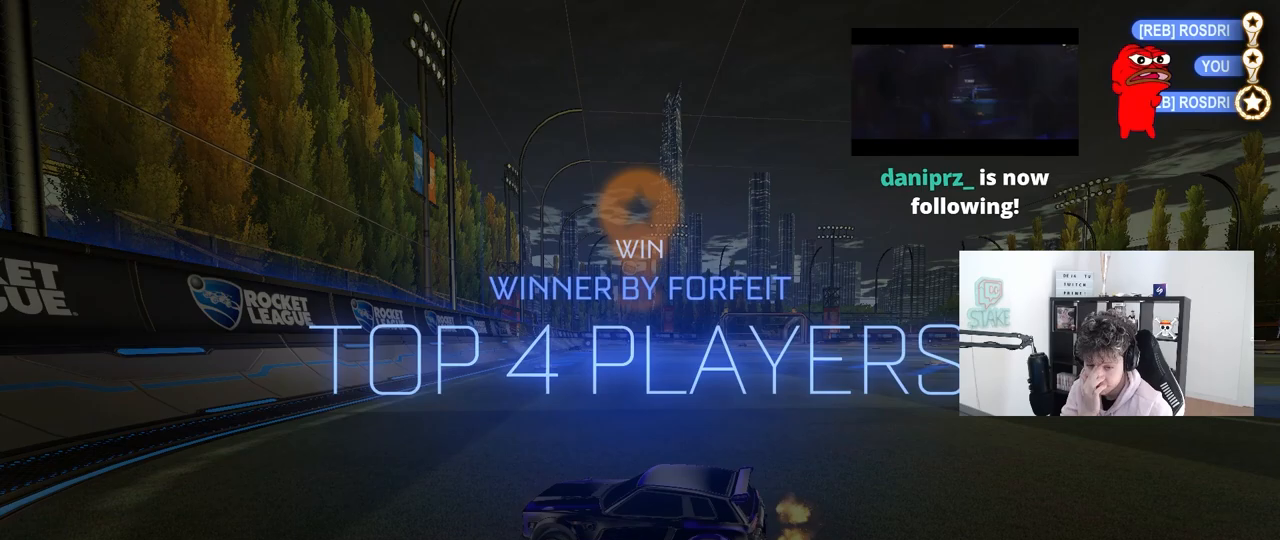
{"keys": ["w"], "mouse": [], "mouse_move": "still", "events": [[300, "w", "down"]]}
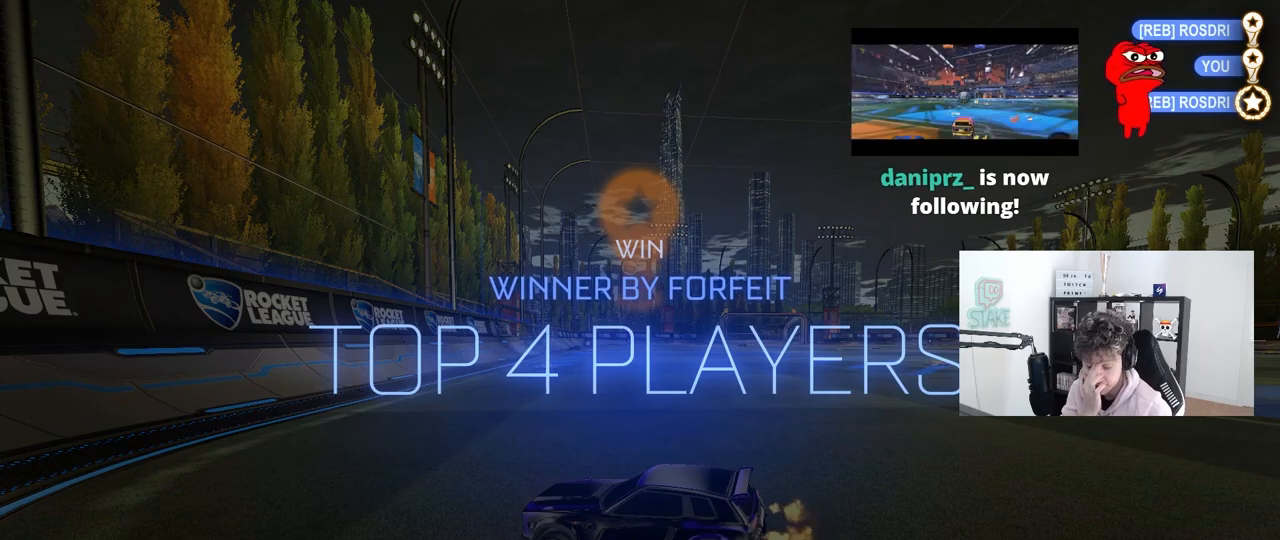
{"keys": ["w"], "mouse": [], "mouse_move": "still", "events": []}
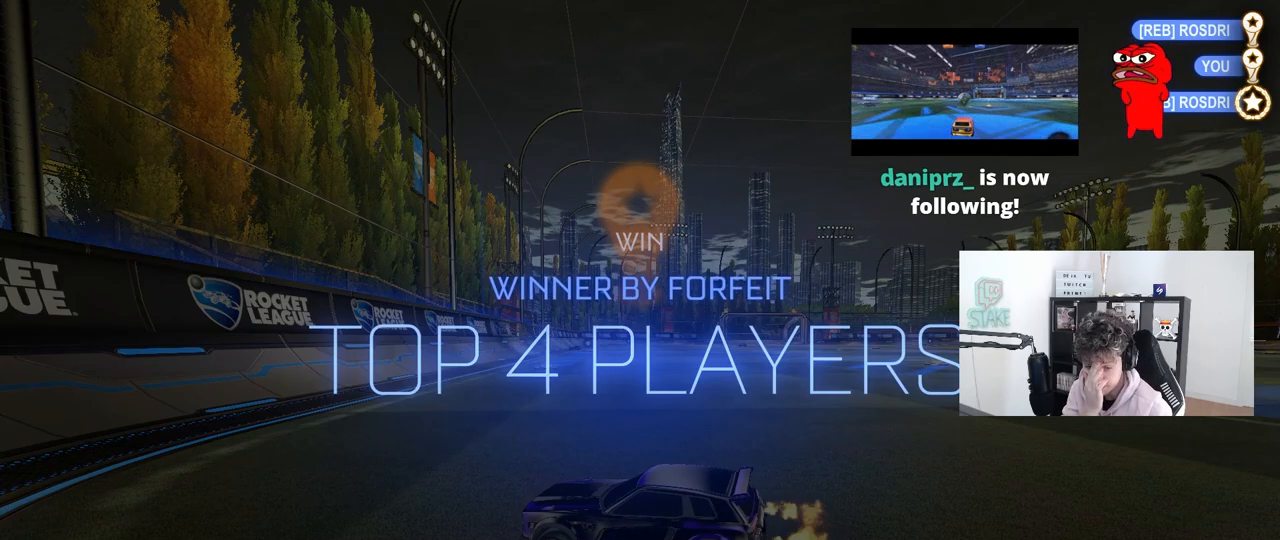
{"keys": [], "mouse": [], "mouse_move": "still", "events": [[383, "w", "up"]]}
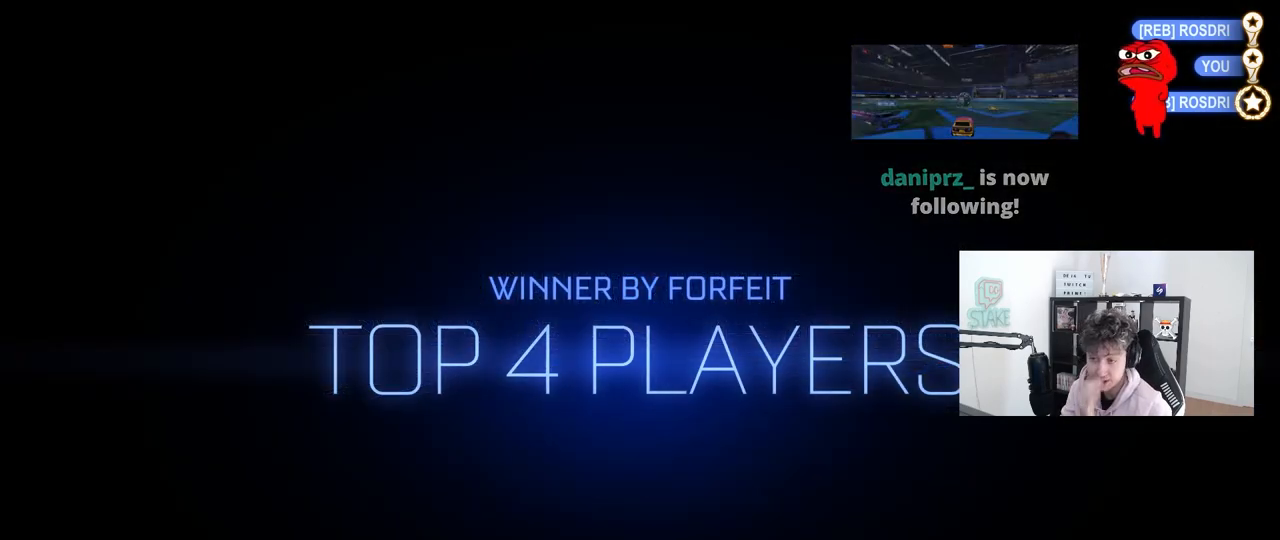
{"keys": [], "mouse": [], "mouse_move": "still", "events": [[250, "1", "down"], [300, "1", "up"], [383, "1", "down"], [483, "1", "up"]]}
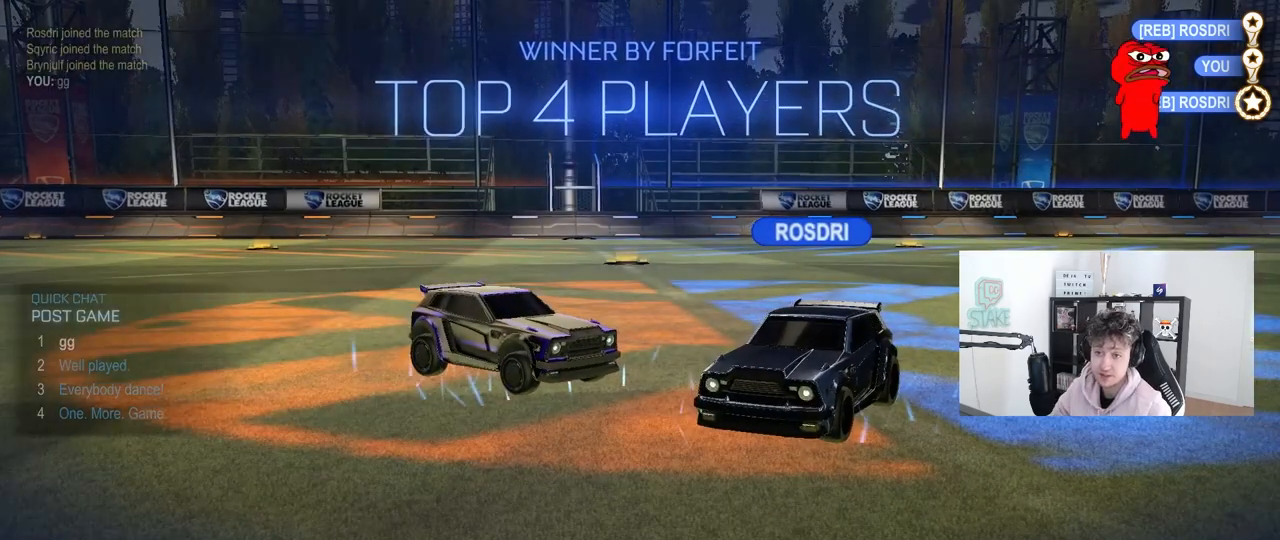
{"keys": [], "mouse": [], "mouse_move": "still", "events": []}
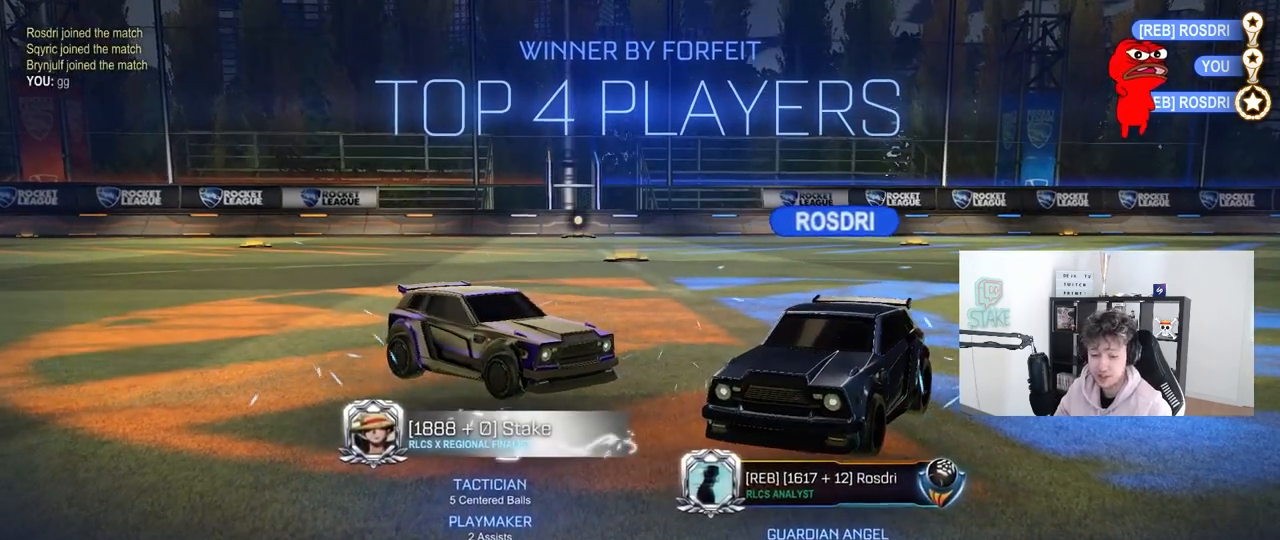
{"keys": [], "mouse": [], "mouse_move": "still", "events": []}
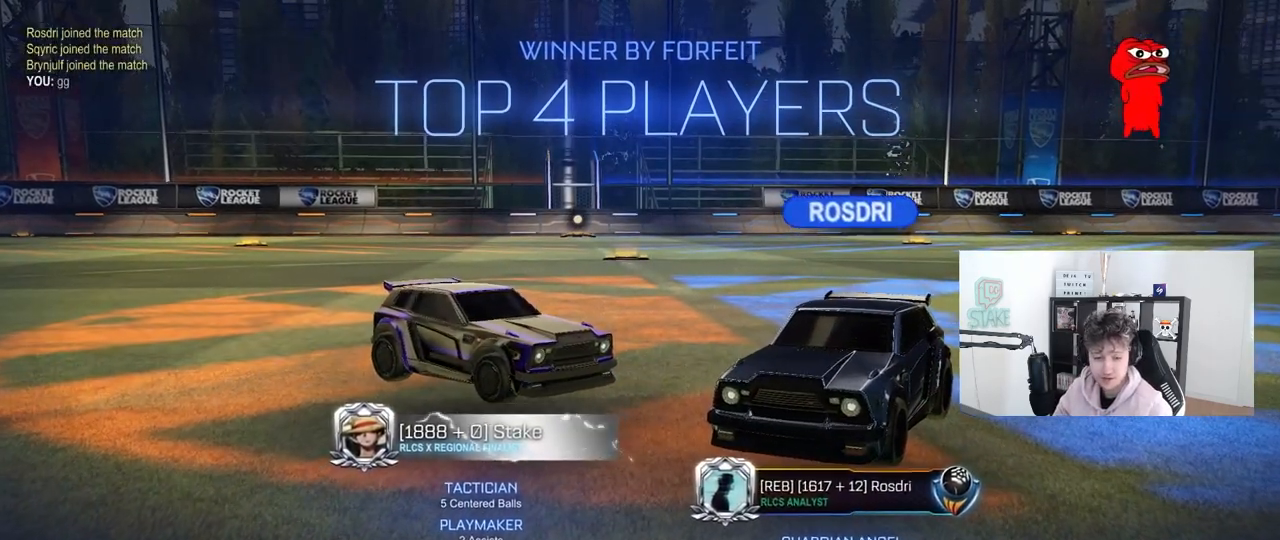
{"keys": [], "mouse": [], "mouse_move": "still", "events": []}
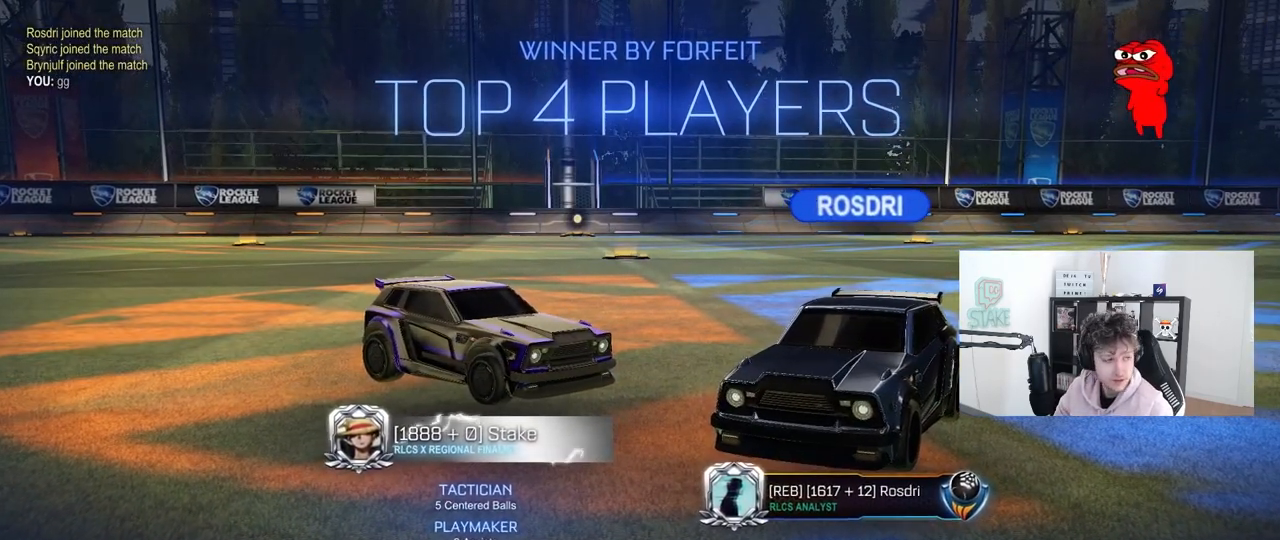
{"keys": [], "mouse": [], "mouse_move": "still", "events": []}
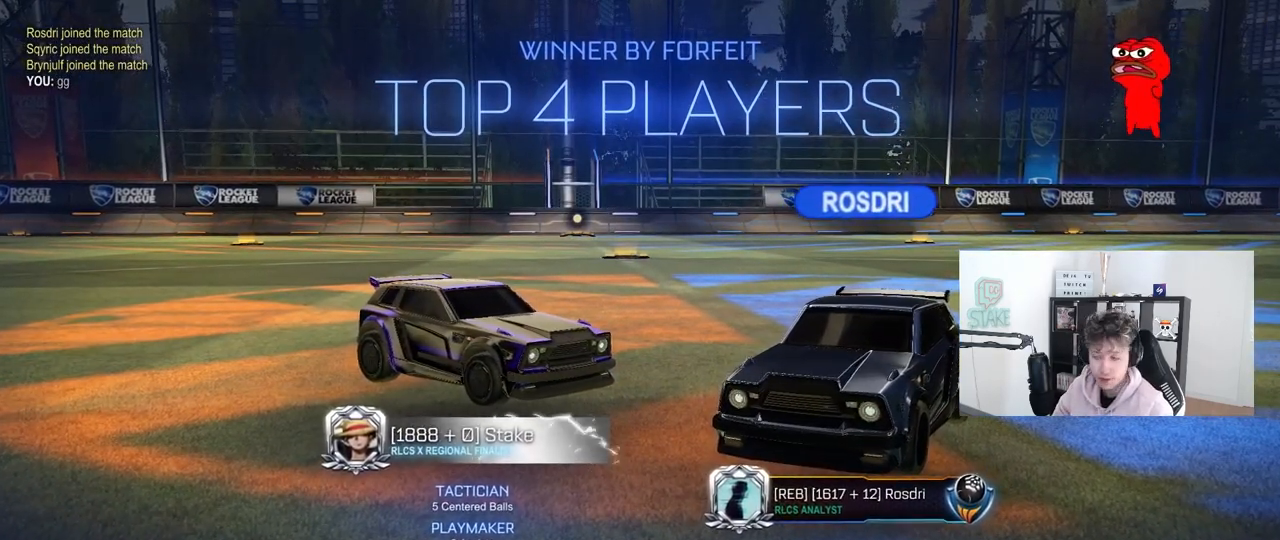
{"keys": [], "mouse": [], "mouse_move": "still", "events": []}